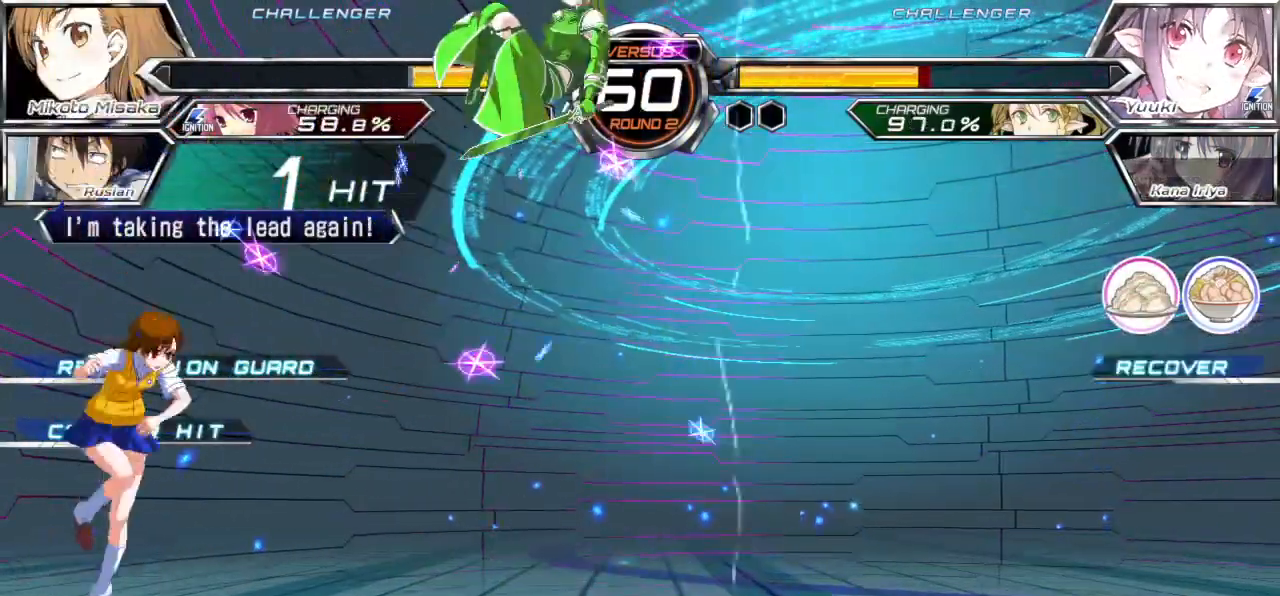
Gameplay with a controller (arcade stick); each line is a JSON object with the inputs held at the frame after it. "events" lists button and stick changes between this image and that frame as [ms after this image, input, new state], when the widget could be followed in between. Not read: L3 R3.
{"buttons": [], "left_stick": "up-left", "events": [[83, "left_stick", "center"], [233, "left_stick", "left"], [400, "left_stick", "up-left"]]}
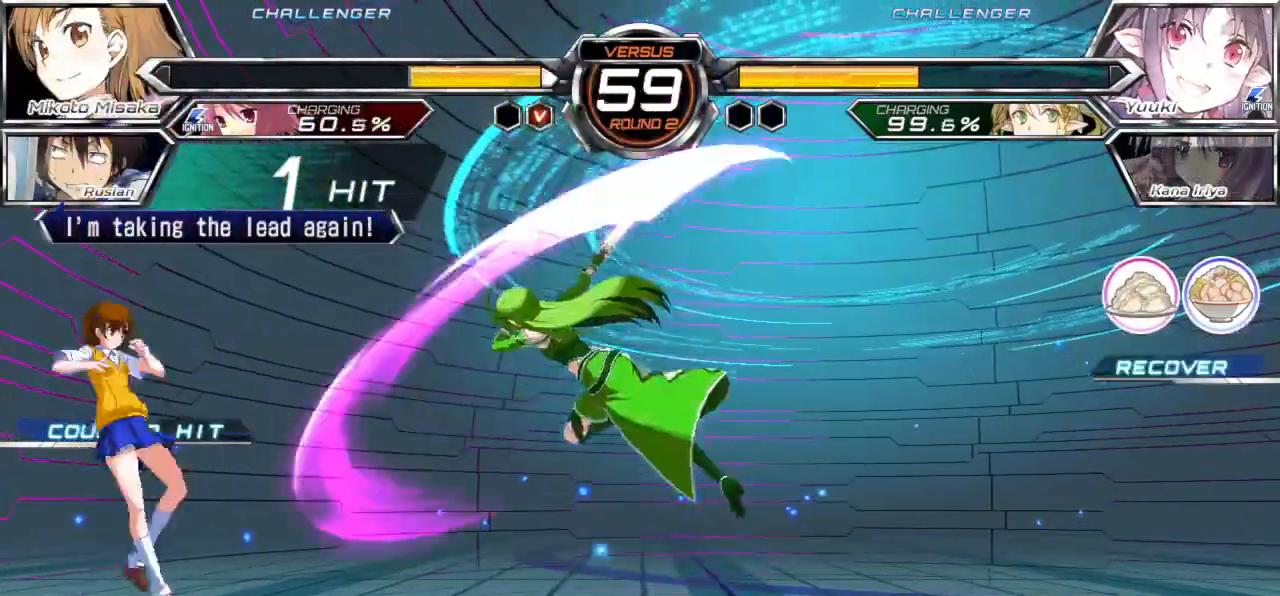
{"buttons": ["CROSS"], "left_stick": "left", "events": [[33, "left_stick", "center"], [167, "left_stick", "up-left"], [317, "left_stick", "center"], [383, "left_stick", "down"], [467, "left_stick", "left"], [483, "CROSS", "down"]]}
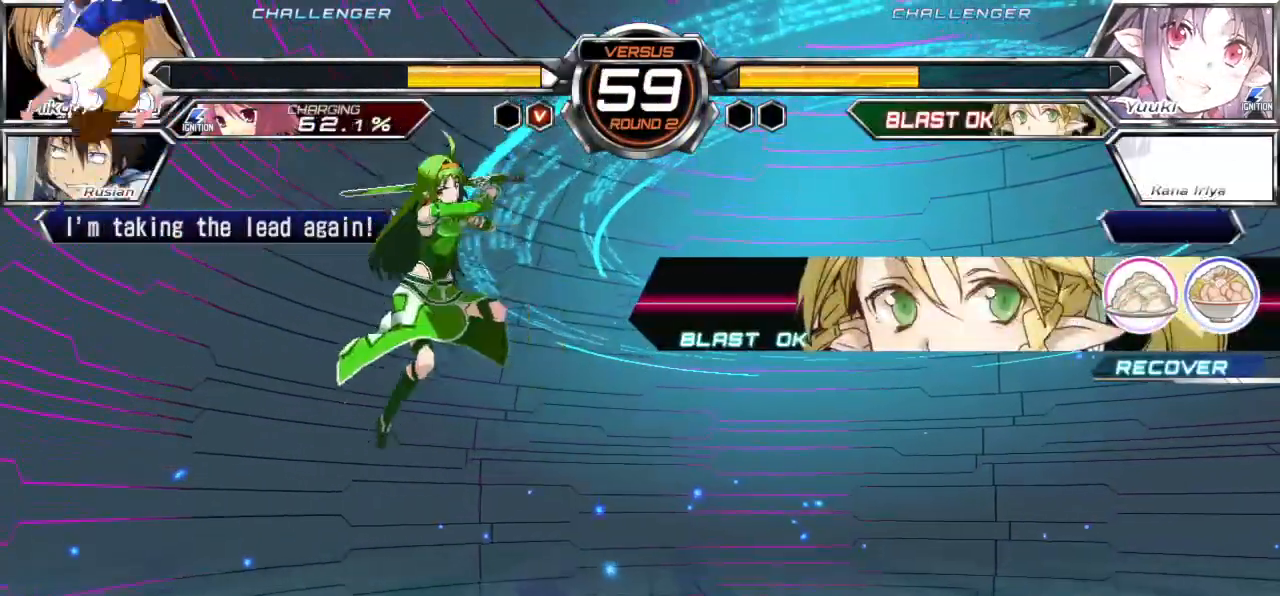
{"buttons": [], "left_stick": "center", "events": [[33, "left_stick", "center"], [117, "CROSS", "up"], [150, "left_stick", "down-left"], [250, "R1", "down"], [300, "left_stick", "center"], [367, "R1", "up"]]}
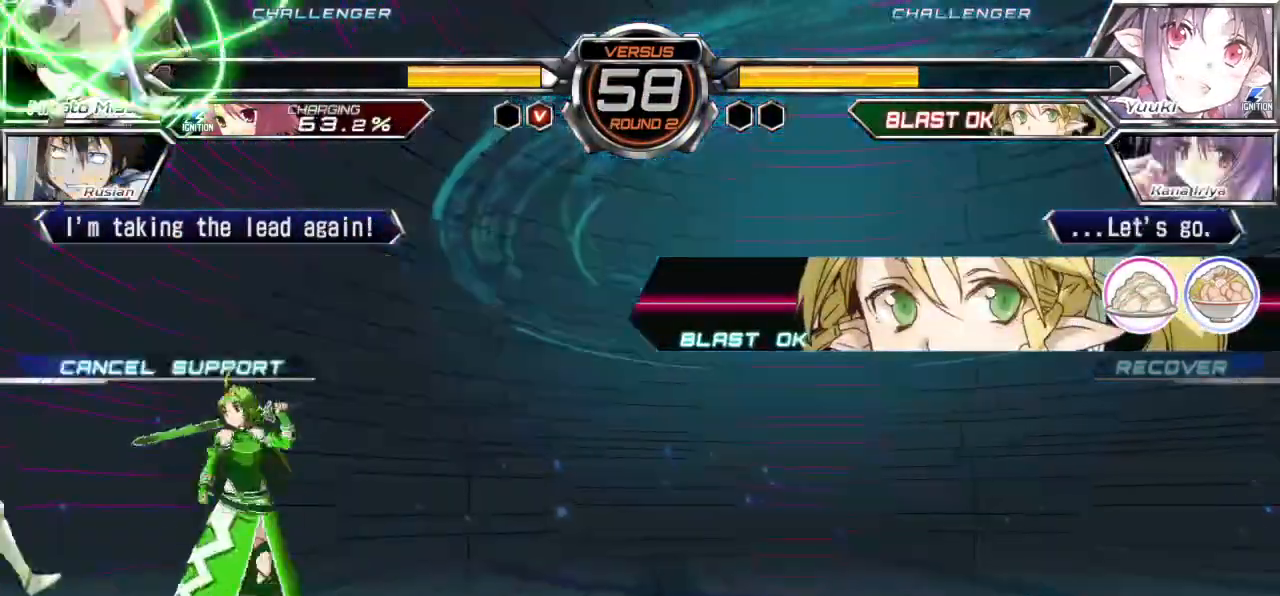
{"buttons": ["CROSS"], "left_stick": "center", "events": [[167, "CROSS", "down"], [250, "CROSS", "up"], [317, "CROSS", "down"], [417, "CROSS", "up"], [467, "CROSS", "down"]]}
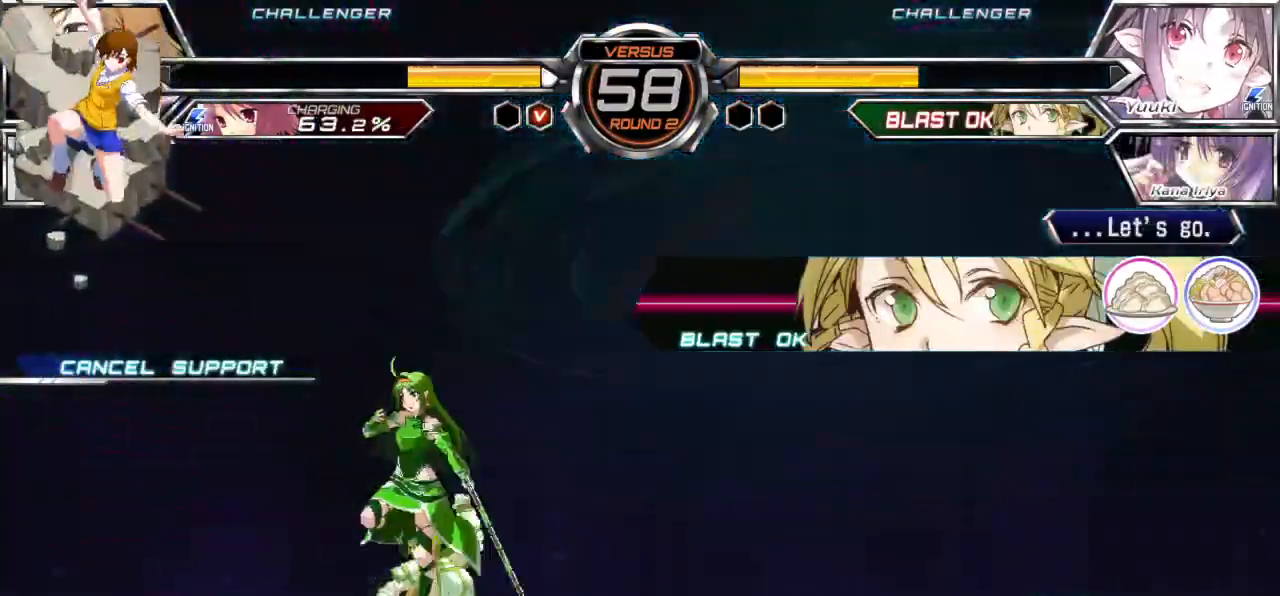
{"buttons": [], "left_stick": "center", "events": [[67, "CROSS", "up"], [117, "CROSS", "down"], [217, "CROSS", "up"], [283, "CROSS", "down"], [367, "CROSS", "up"]]}
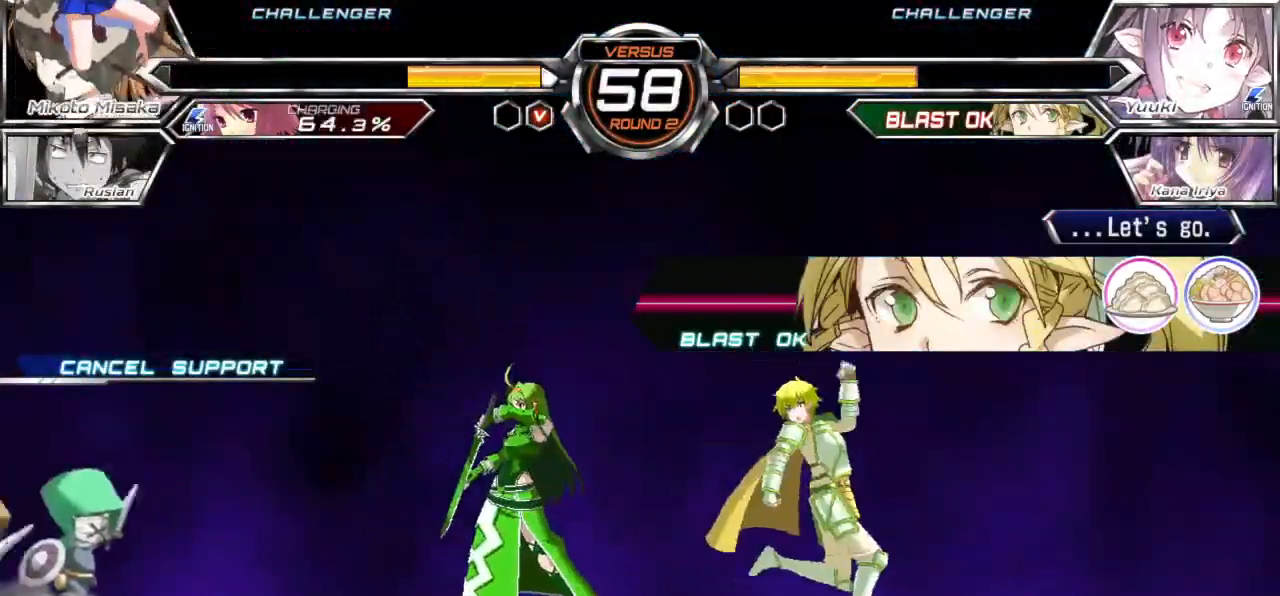
{"buttons": [], "left_stick": "center", "events": [[50, "CROSS", "down"], [117, "CROSS", "up"], [217, "CROSS", "down"], [233, "CROSS", "up"], [267, "left_stick", "down"], [433, "left_stick", "center"]]}
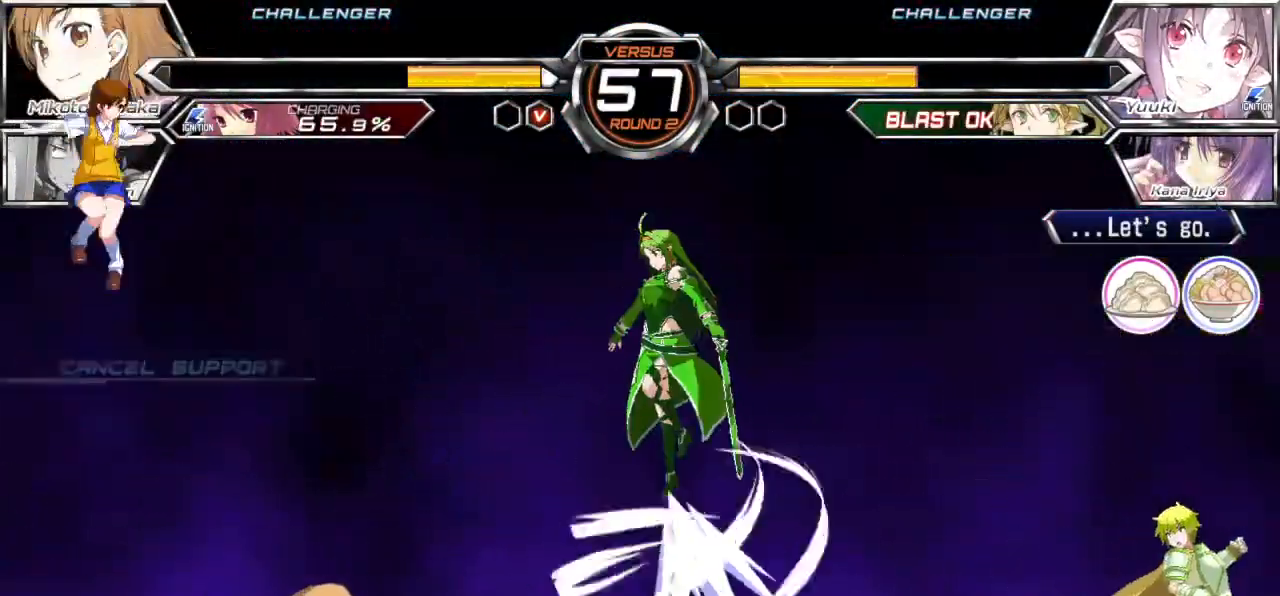
{"buttons": [], "left_stick": "down-left", "events": [[117, "left_stick", "down-left"]]}
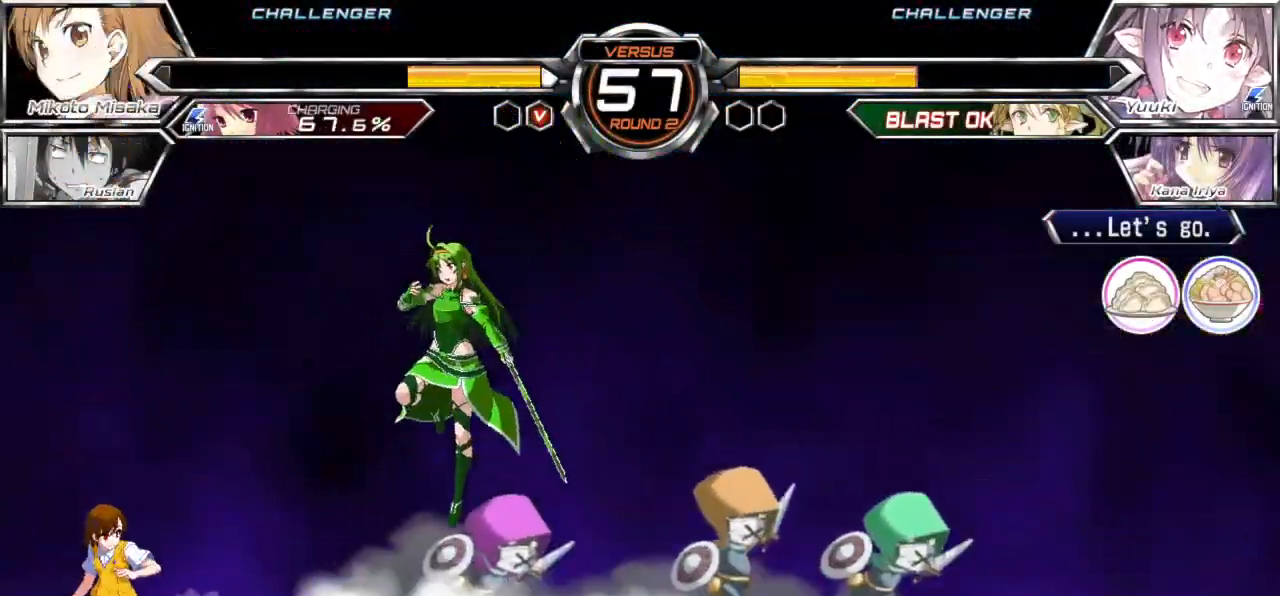
{"buttons": [], "left_stick": "down-left", "events": []}
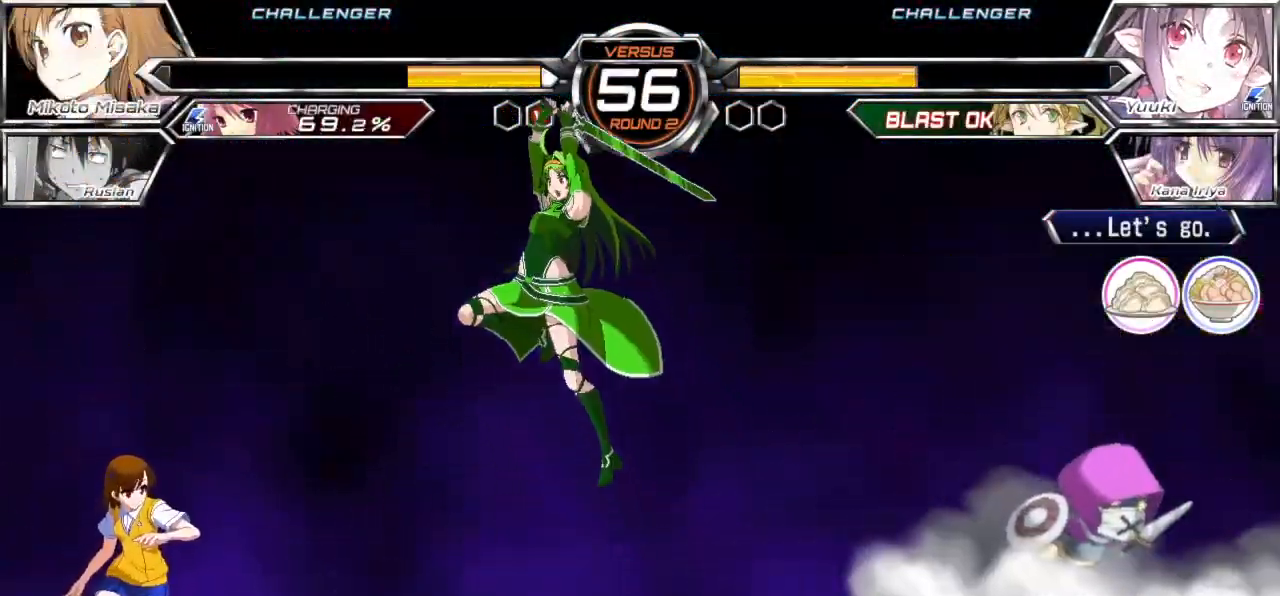
{"buttons": [], "left_stick": "down-left", "events": [[183, "left_stick", "left"], [283, "left_stick", "down-left"], [333, "TRIANGLE", "down"], [433, "TRIANGLE", "up"]]}
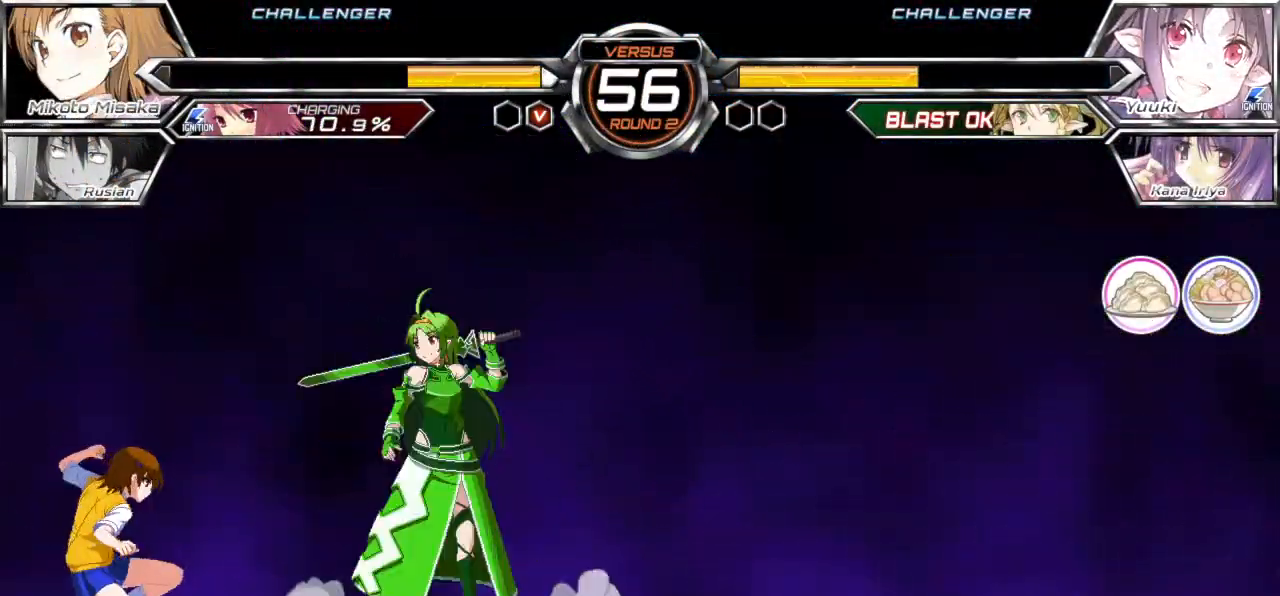
{"buttons": [], "left_stick": "center", "events": [[283, "left_stick", "down-right"], [400, "SQUARE", "down"], [433, "left_stick", "center"], [500, "SQUARE", "up"]]}
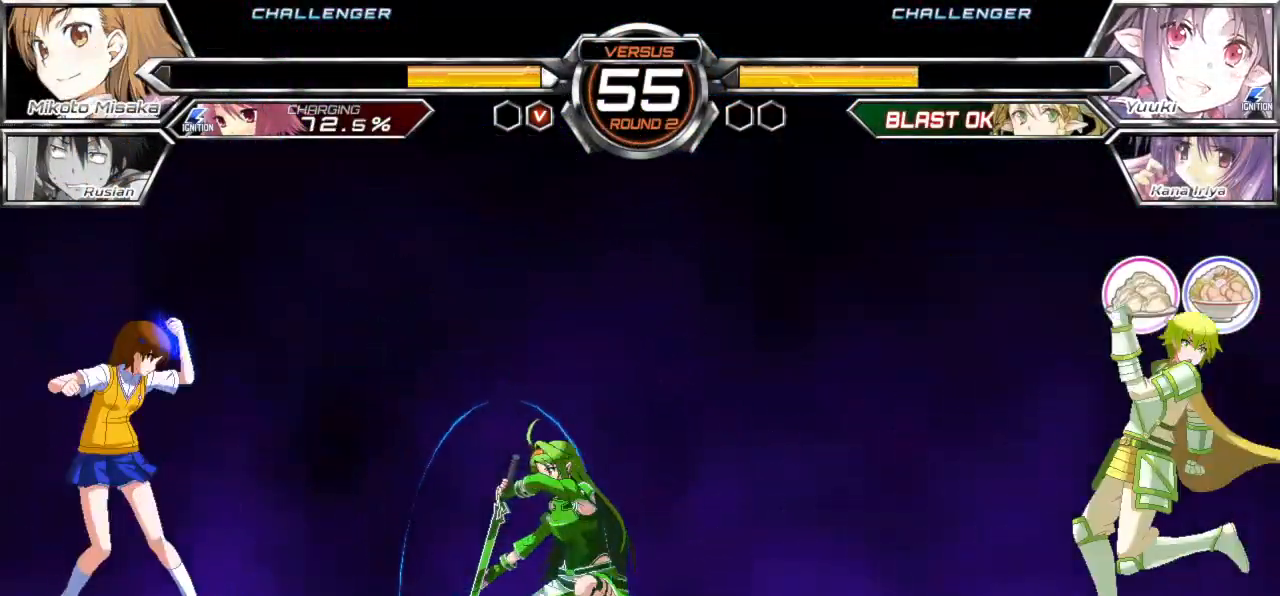
{"buttons": [], "left_stick": "center", "events": []}
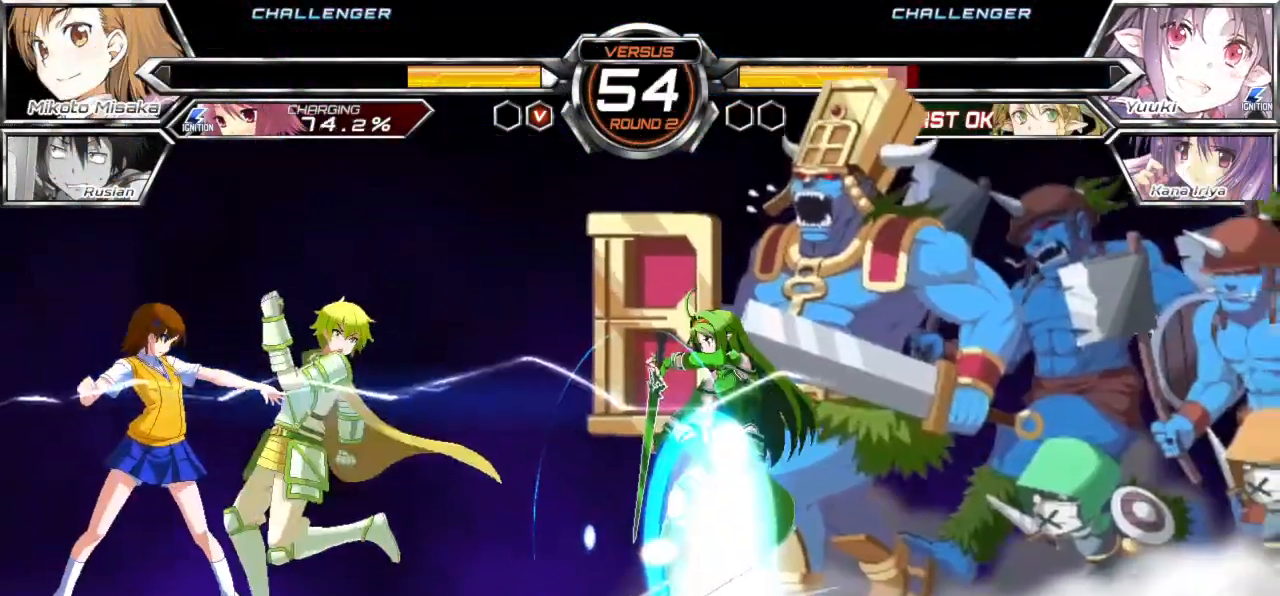
{"buttons": [], "left_stick": "center", "events": [[400, "left_stick", "right"], [467, "left_stick", "center"]]}
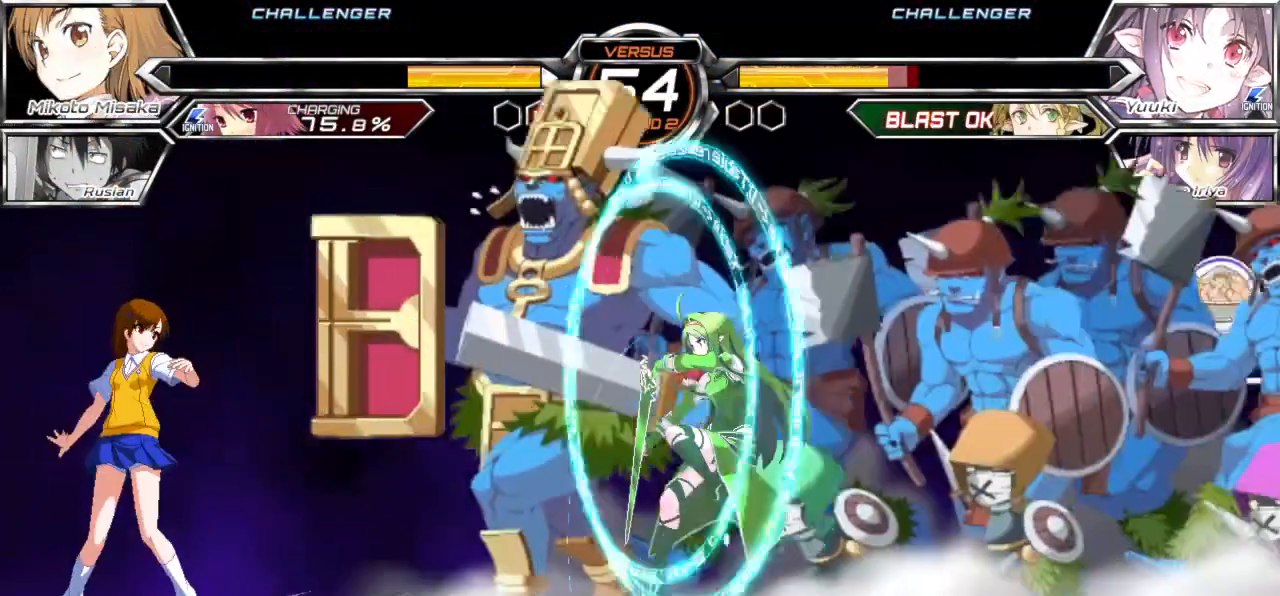
{"buttons": [], "left_stick": "right", "events": [[33, "left_stick", "right"]]}
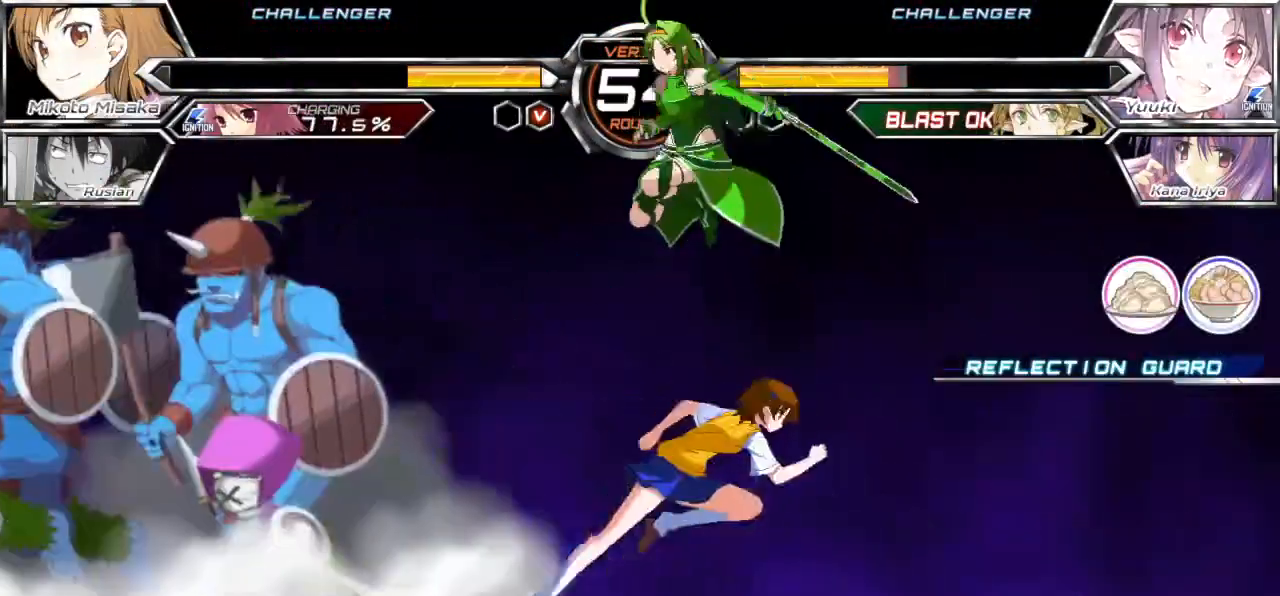
{"buttons": [], "left_stick": "up-right", "events": [[417, "left_stick", "up-right"]]}
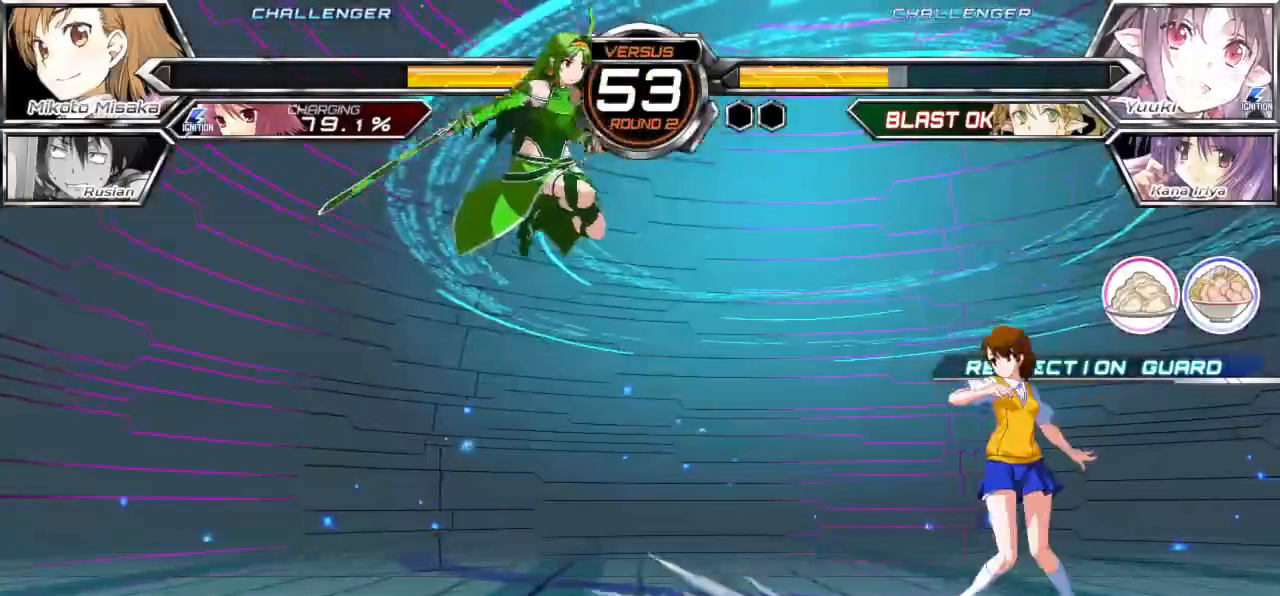
{"buttons": ["TRIANGLE"], "left_stick": "center", "events": [[100, "left_stick", "right"], [133, "TRIANGLE", "down"], [200, "left_stick", "center"]]}
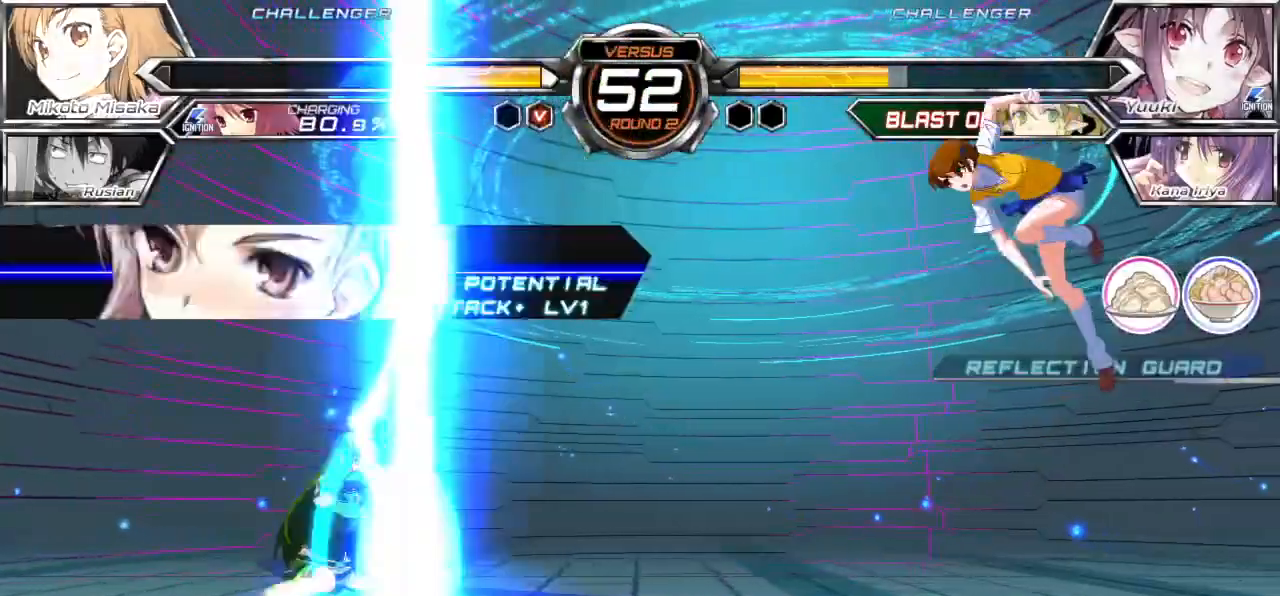
{"buttons": [], "left_stick": "center"}
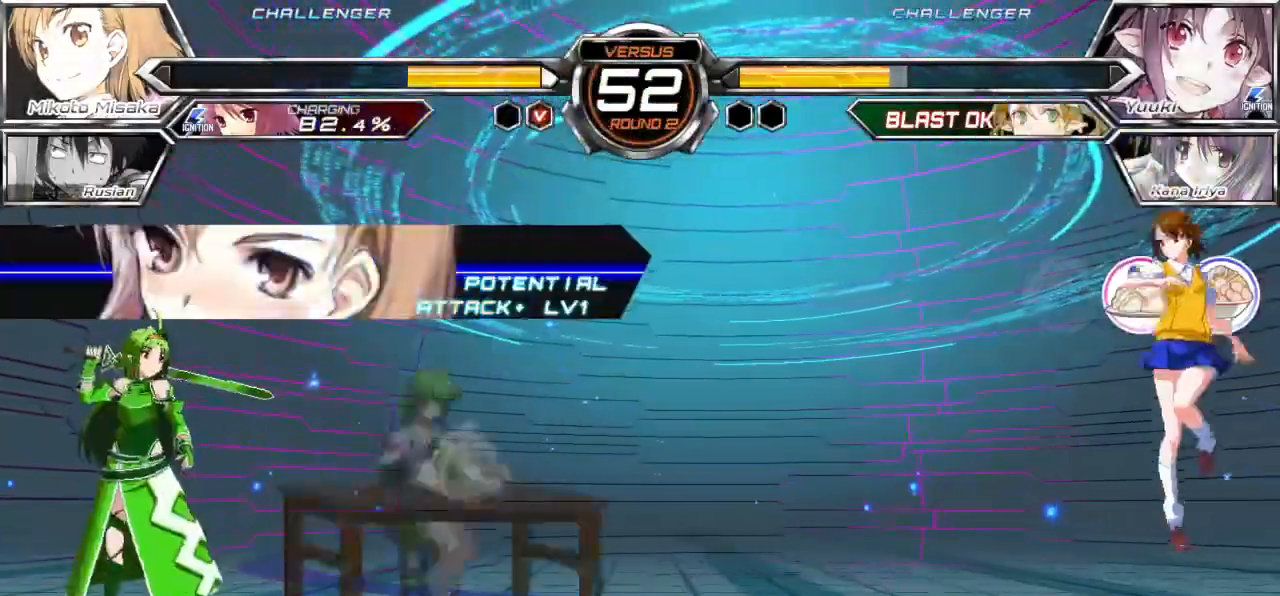
{"buttons": [], "left_stick": "up-right"}
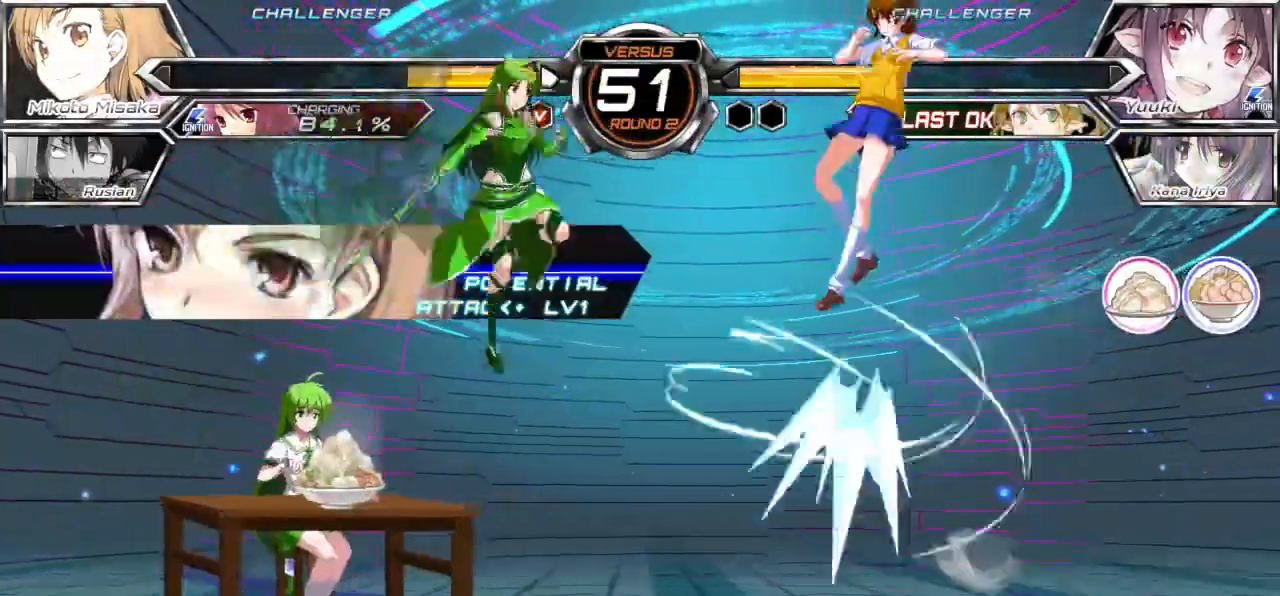
{"buttons": [], "left_stick": "right", "events": [[33, "left_stick", "right"], [117, "TRIANGLE", "down"], [317, "TRIANGLE", "up"]]}
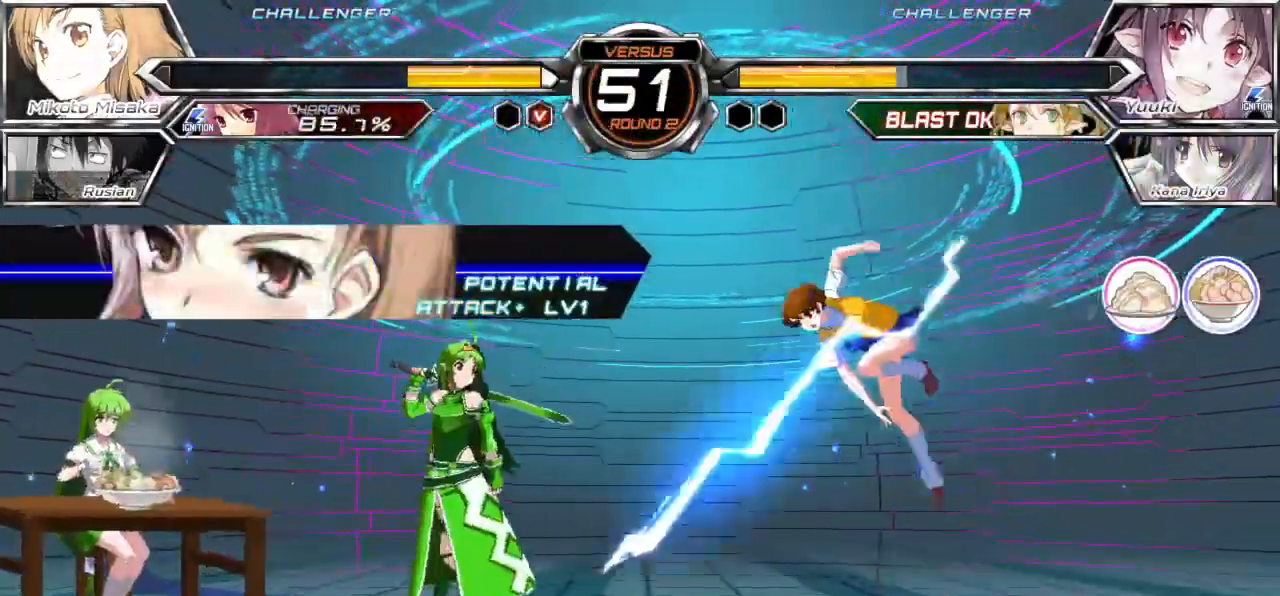
{"buttons": [], "left_stick": "right", "events": [[250, "left_stick", "up-right"], [367, "left_stick", "right"]]}
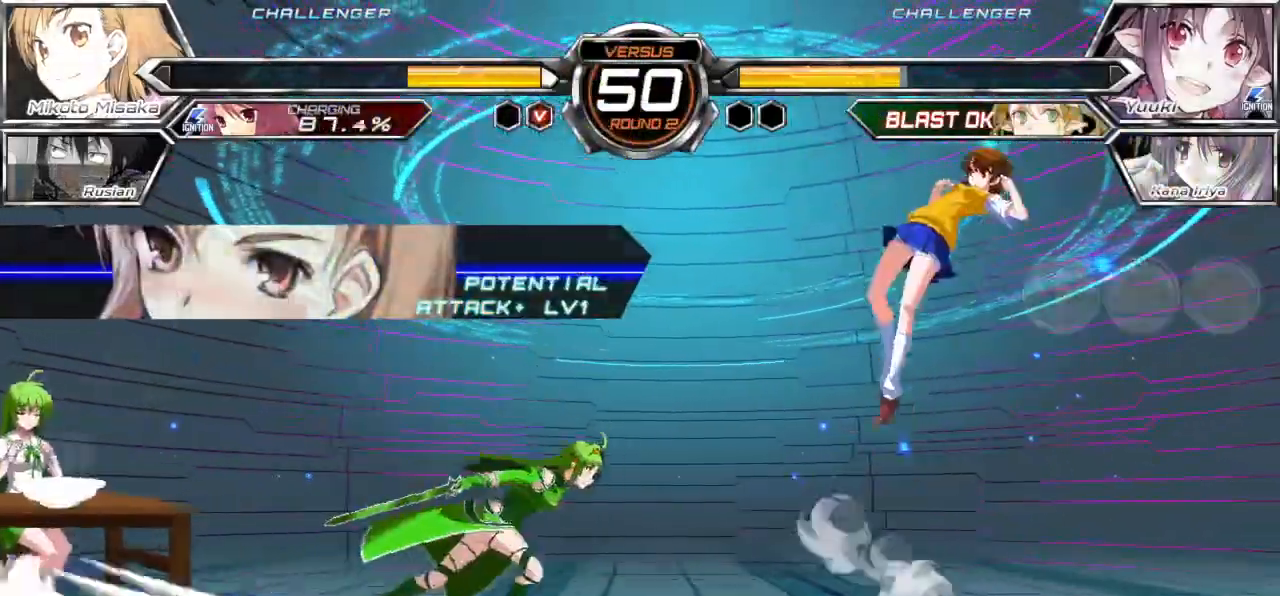
{"buttons": [], "left_stick": "down-right", "events": [[283, "left_stick", "down-right"]]}
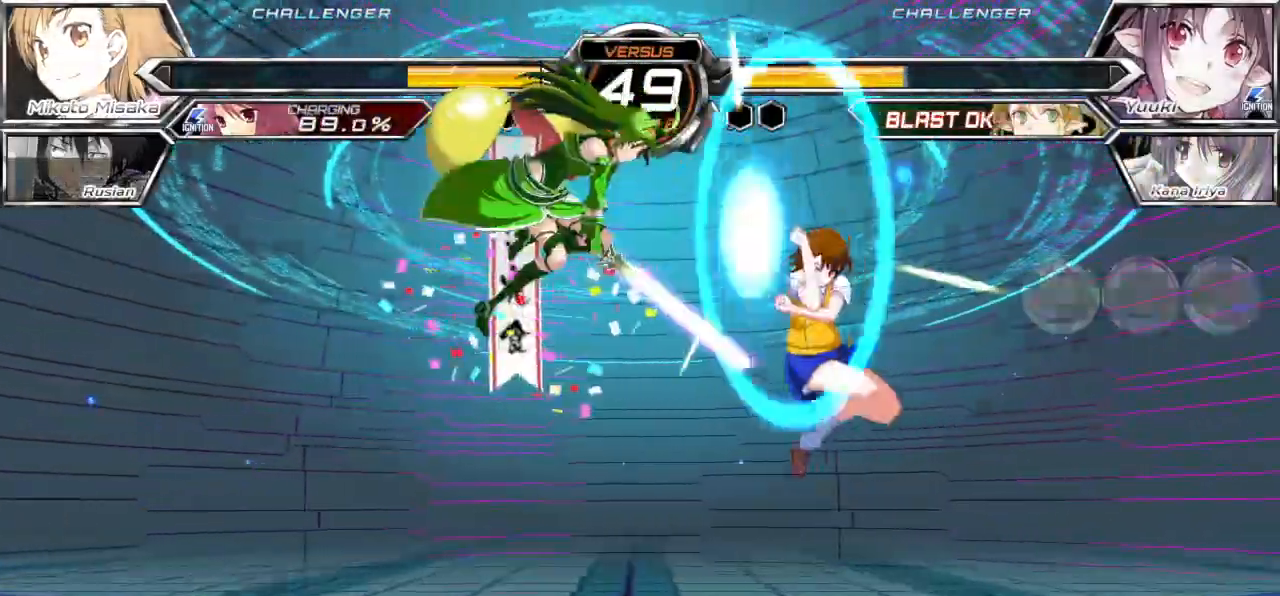
{"buttons": [], "left_stick": "down-right"}
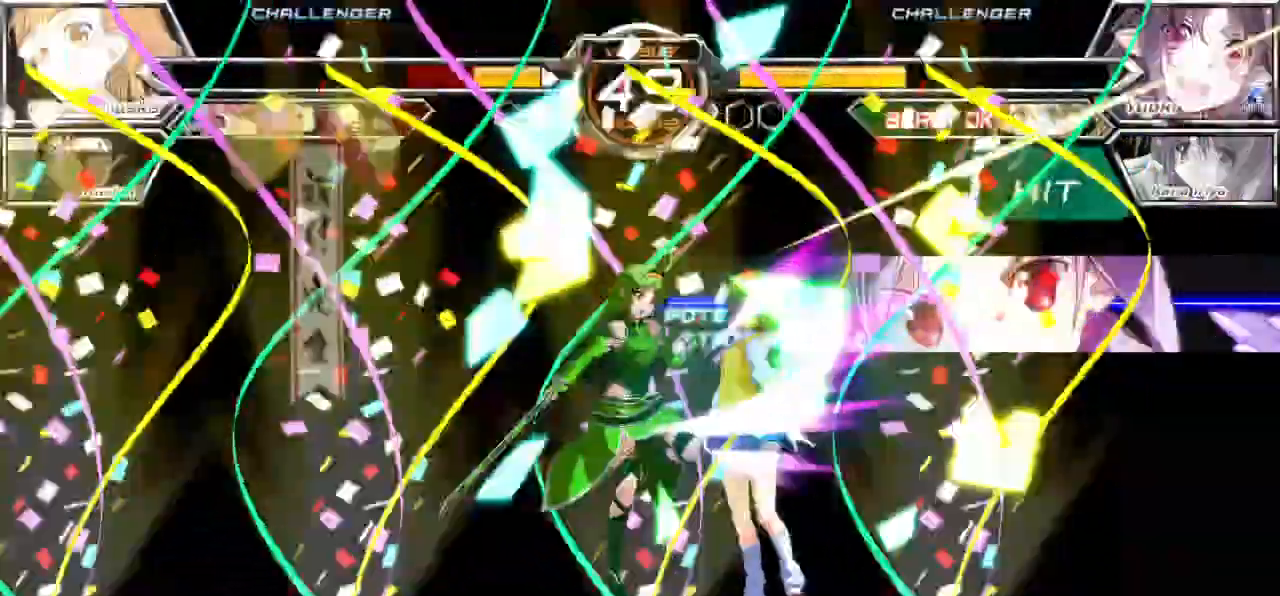
{"buttons": [], "left_stick": "down-right"}
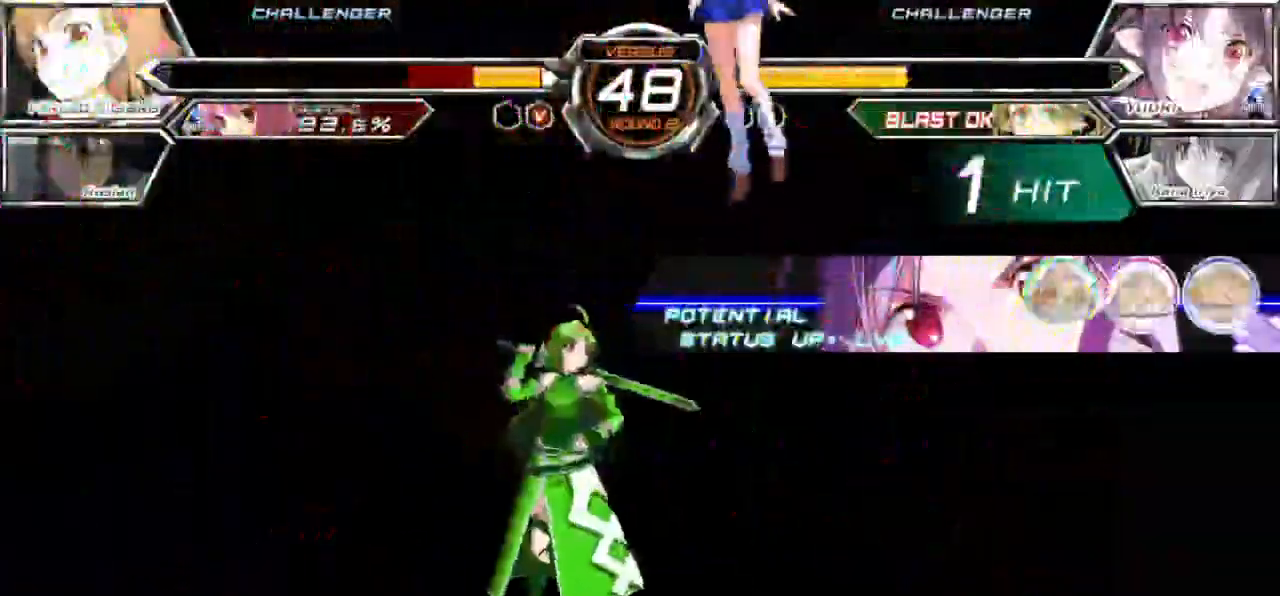
{"buttons": ["CROSS", "SQUARE", "TRIANGLE"], "left_stick": "down-right", "events": [[33, "CROSS", "down"], [33, "SQUARE", "down"], [33, "TRIANGLE", "down"], [383, "SQUARE", "up"], [400, "CROSS", "up"], [400, "TRIANGLE", "up"], [500, "CROSS", "down"], [500, "SQUARE", "down"], [500, "TRIANGLE", "down"]]}
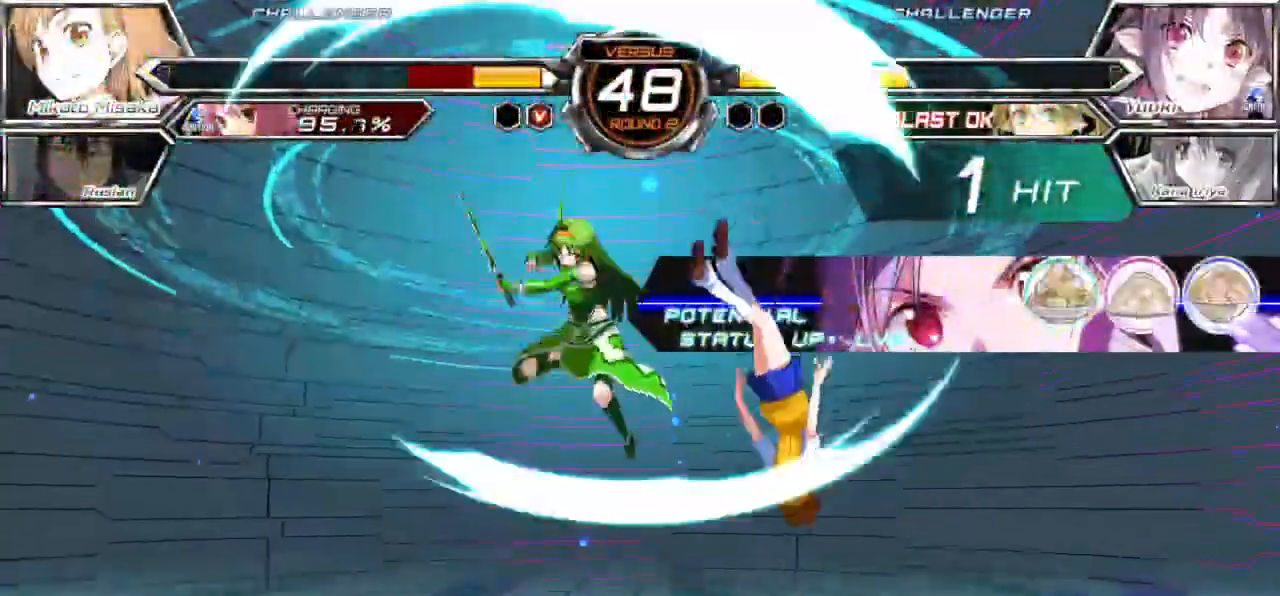
{"buttons": ["CROSS", "SQUARE", "TRIANGLE"], "left_stick": "down-right", "events": [[17, "CROSS", "up"], [50, "SQUARE", "up"], [50, "TRIANGLE", "up"], [283, "CROSS", "down"], [300, "SQUARE", "down"], [300, "TRIANGLE", "down"], [367, "CROSS", "up"], [367, "SQUARE", "up"], [367, "TRIANGLE", "up"], [450, "CROSS", "down"], [450, "SQUARE", "down"], [450, "TRIANGLE", "down"]]}
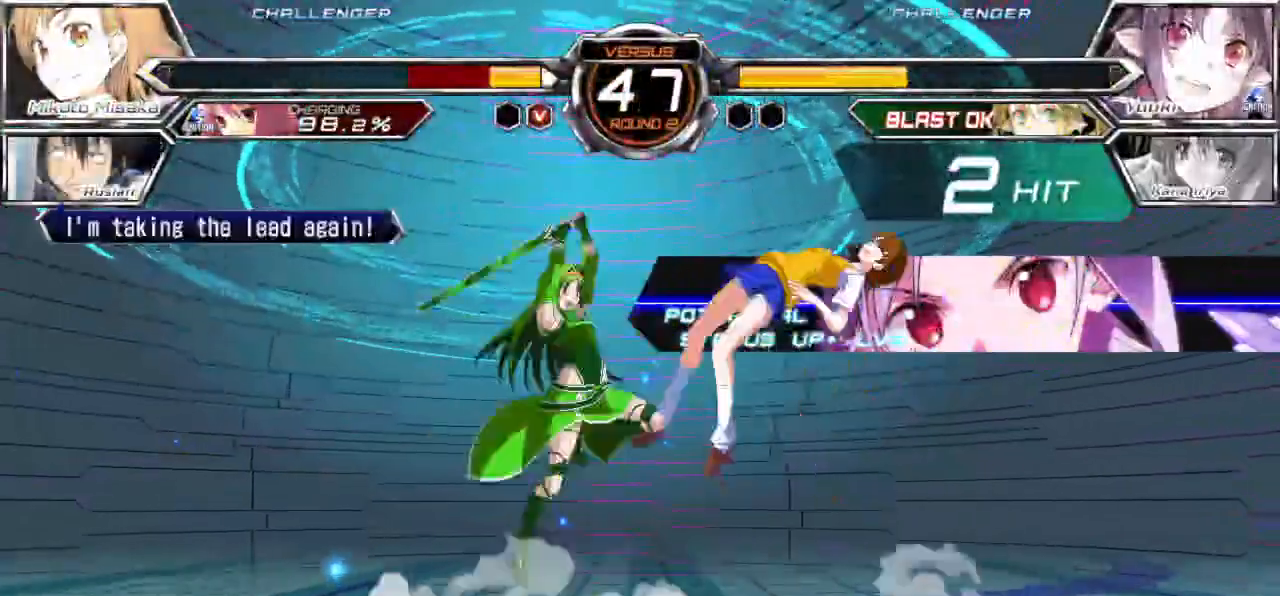
{"buttons": [], "left_stick": "down-right", "events": [[17, "CROSS", "up"], [33, "SQUARE", "up"], [33, "TRIANGLE", "up"], [100, "CROSS", "down"], [100, "SQUARE", "down"], [100, "TRIANGLE", "down"], [150, "CROSS", "up"], [167, "SQUARE", "up"], [167, "TRIANGLE", "up"], [233, "CROSS", "down"], [233, "SQUARE", "down"], [233, "TRIANGLE", "down"], [300, "CROSS", "up"], [317, "SQUARE", "up"], [317, "TRIANGLE", "up"], [383, "CROSS", "down"], [383, "SQUARE", "down"], [383, "TRIANGLE", "down"], [450, "SQUARE", "up"], [450, "TRIANGLE", "up"], [467, "CROSS", "up"]]}
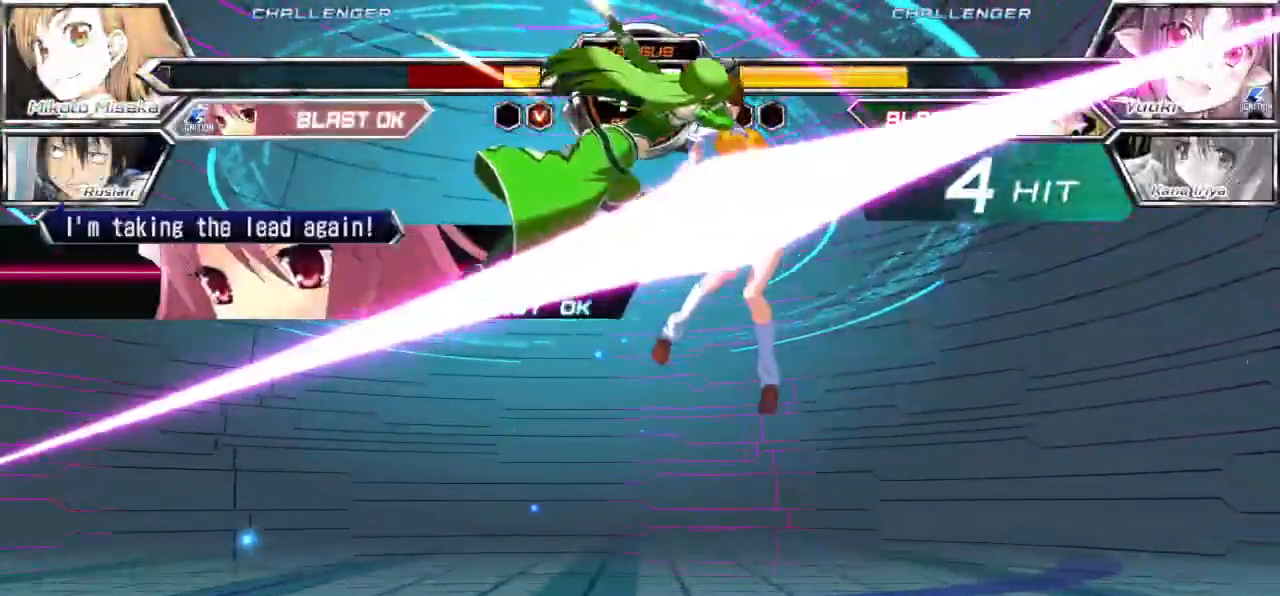
{"buttons": ["CROSS", "SQUARE", "TRIANGLE"], "left_stick": "down-right", "events": [[17, "CROSS", "down"], [33, "SQUARE", "down"], [33, "TRIANGLE", "down"], [83, "CROSS", "up"], [83, "SQUARE", "up"], [83, "TRIANGLE", "up"], [150, "CROSS", "down"], [167, "SQUARE", "down"], [167, "TRIANGLE", "down"], [217, "CROSS", "up"], [217, "SQUARE", "up"], [217, "TRIANGLE", "up"], [283, "CROSS", "down"], [283, "SQUARE", "down"], [283, "TRIANGLE", "down"], [350, "CROSS", "up"], [350, "TRIANGLE", "up"], [367, "SQUARE", "up"], [417, "CROSS", "down"], [433, "SQUARE", "down"], [433, "TRIANGLE", "down"]]}
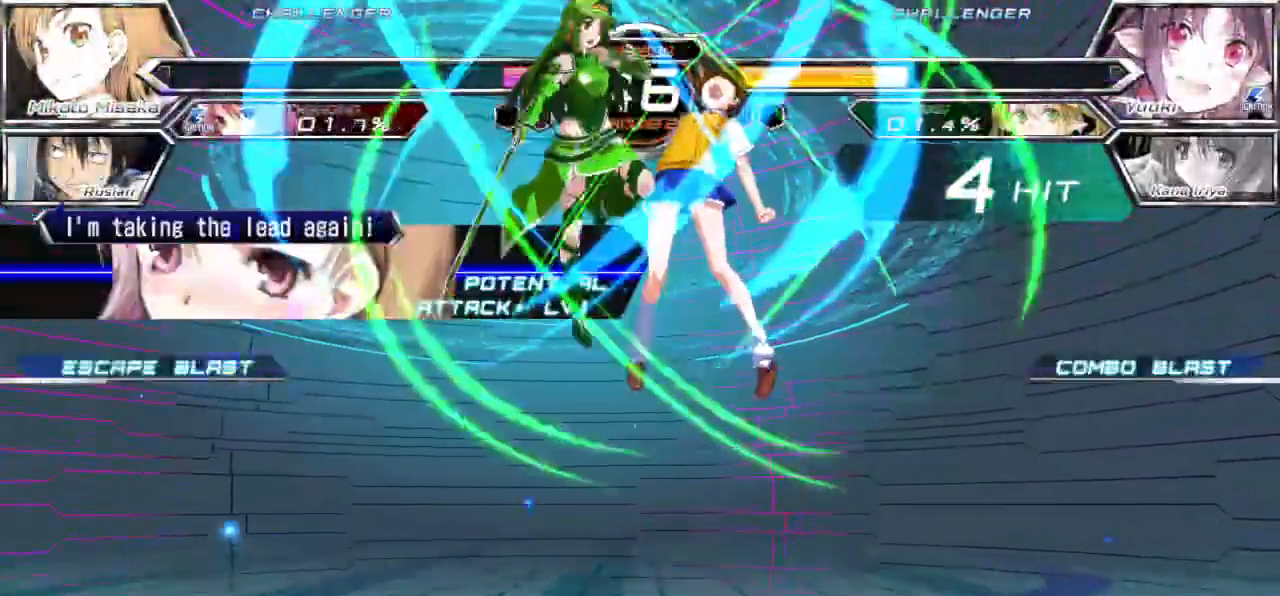
{"buttons": [], "left_stick": "down-right", "events": [[17, "CROSS", "up"], [17, "SQUARE", "up"], [33, "TRIANGLE", "up"]]}
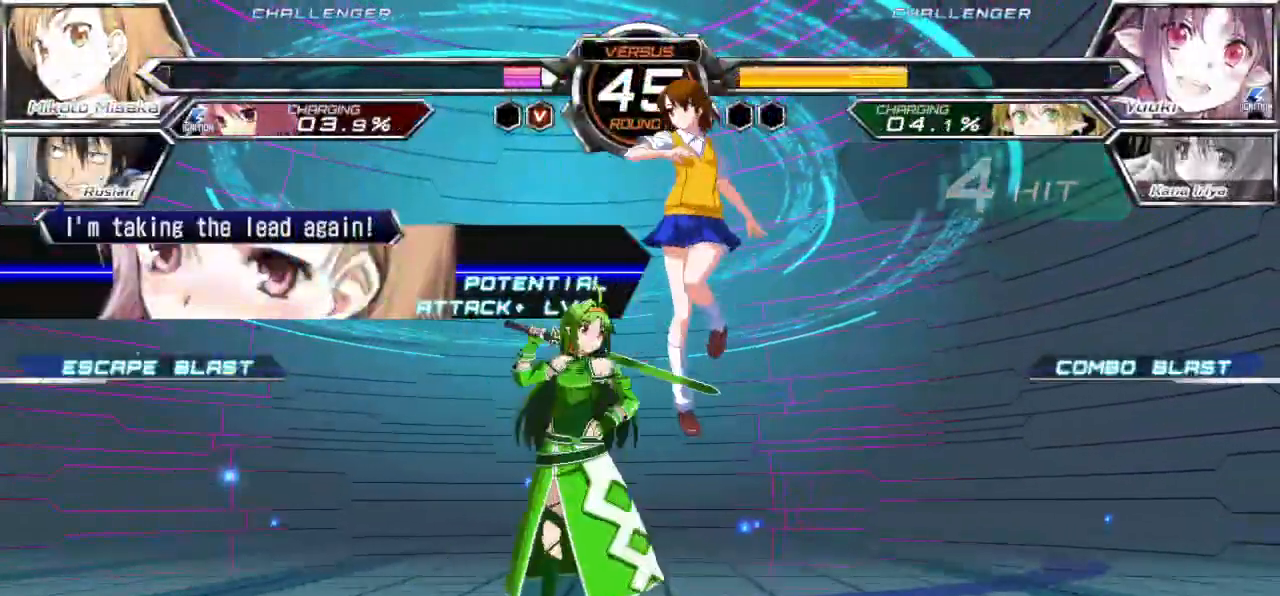
{"buttons": [], "left_stick": "down-right", "events": []}
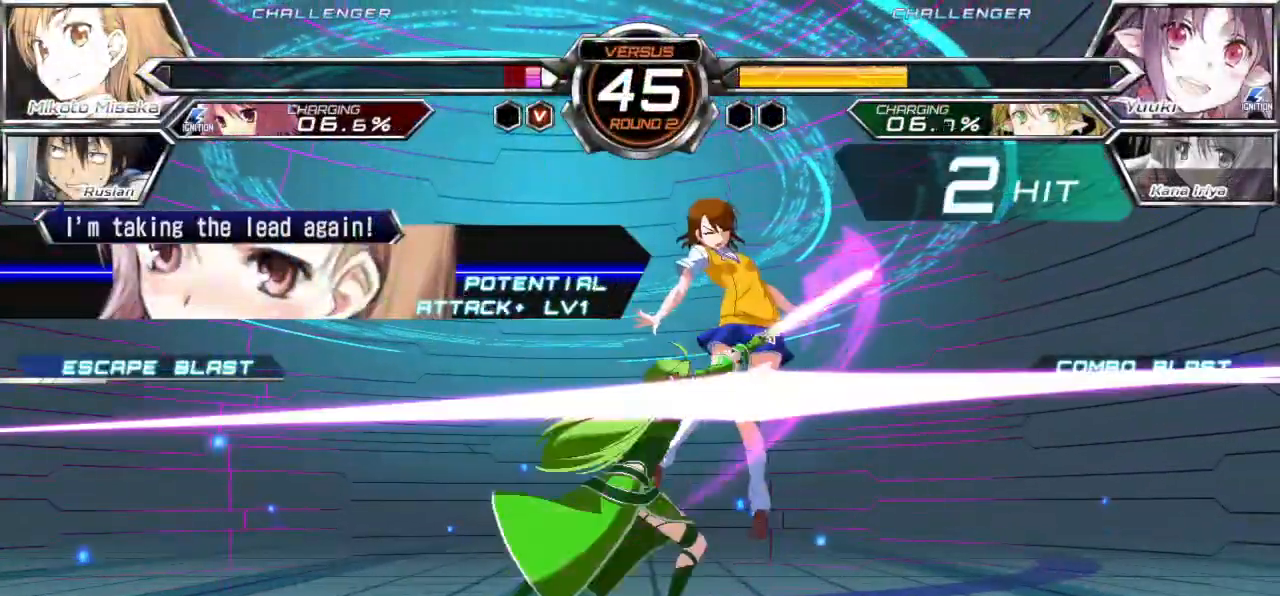
{"buttons": ["SQUARE"], "left_stick": "down-right", "events": [[33, "SQUARE", "down"]]}
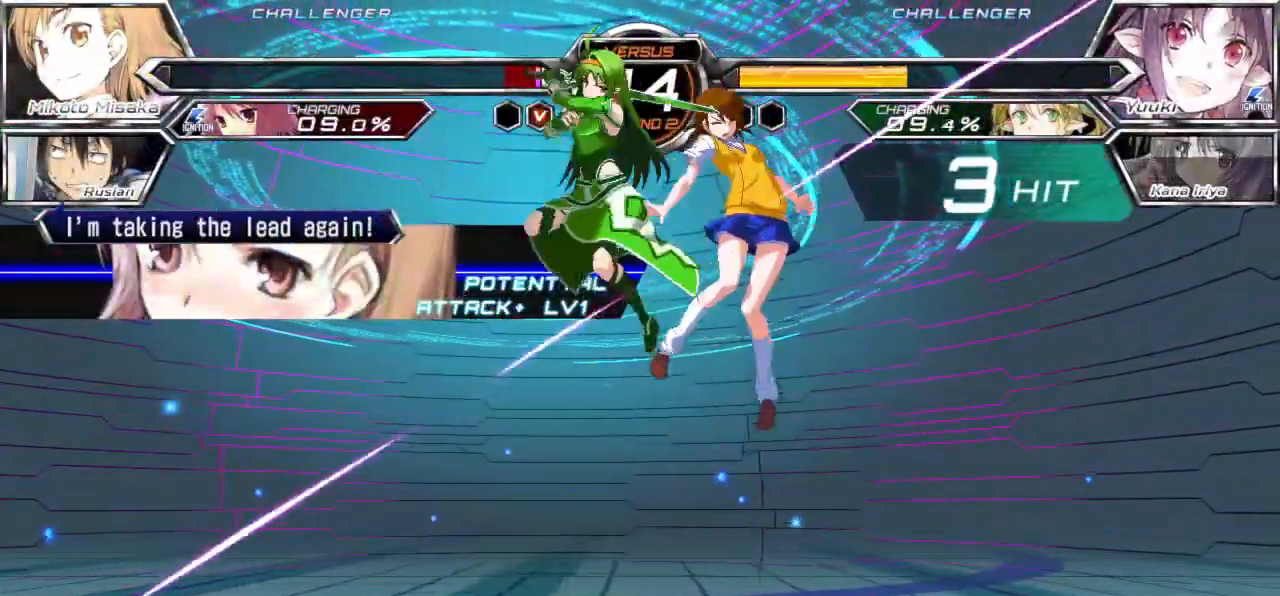
{"buttons": ["SQUARE"], "left_stick": "down-right", "events": []}